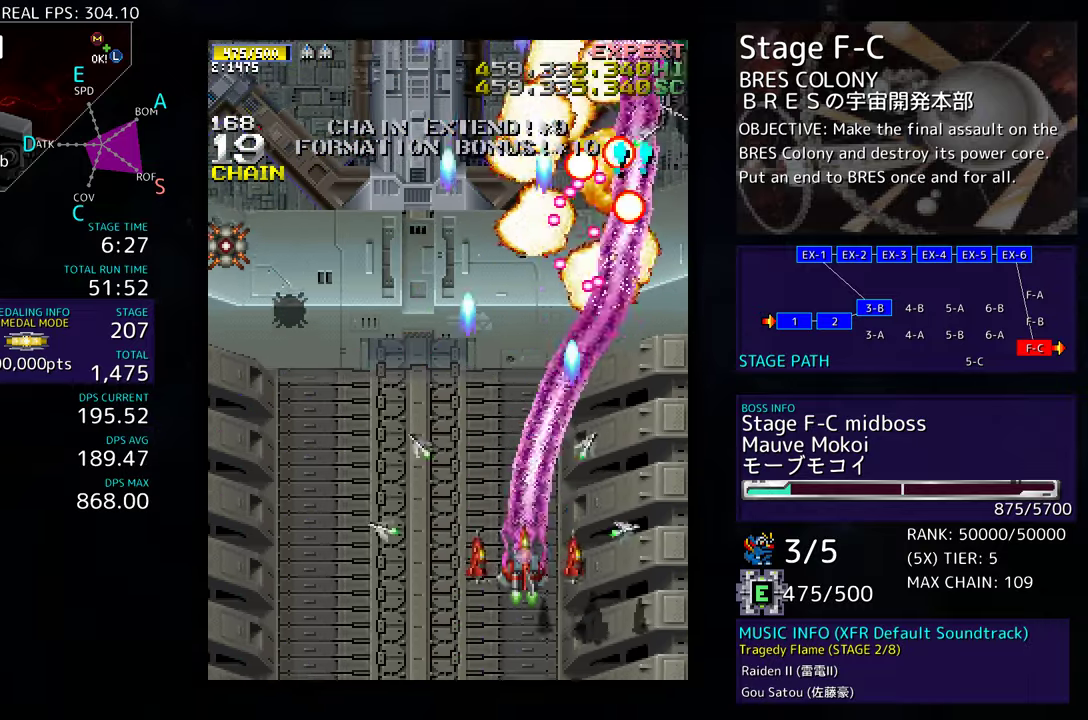
Gameplay with a controller; each line is a JSON object with the inputs held at the frame after it. "events" lists button and stick changes between this image and that frame as [ms after this image, input, new state], when the widget could be followed in between. Not read: L3 R3 other_buttons.
{"buttons": ["DPAD_LEFT"], "events": [[217, "DPAD_DOWN", "up"]]}
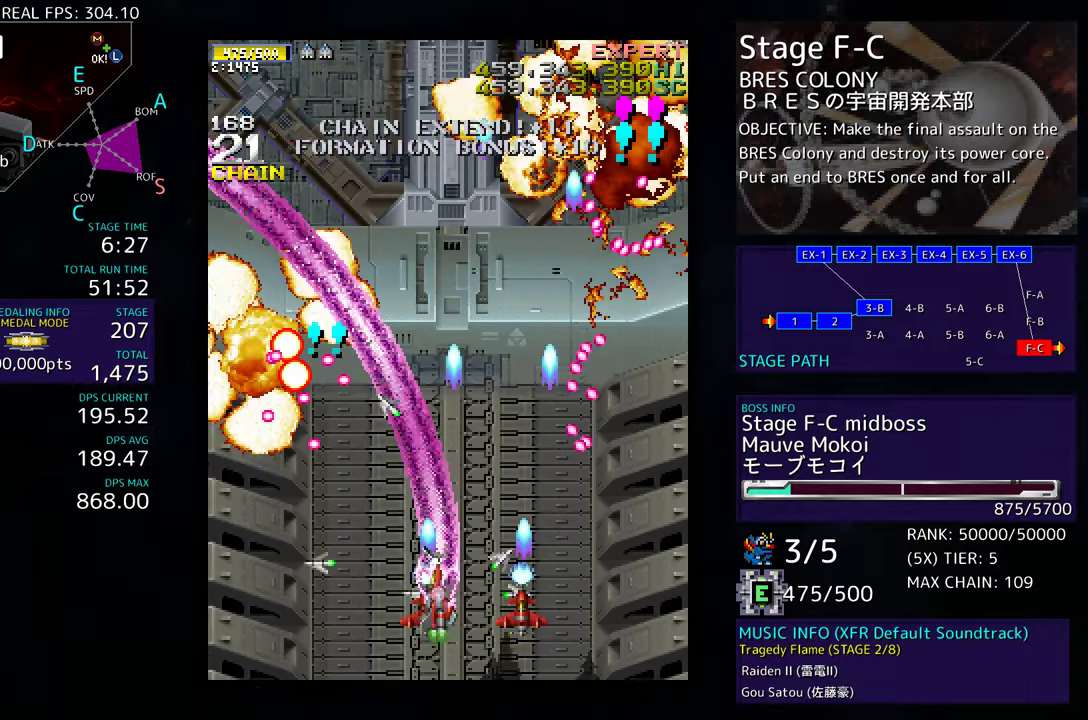
{"buttons": ["DPAD_UP", "DPAD_LEFT"], "events": [[17, "DPAD_DOWN", "down"], [267, "DPAD_DOWN", "up"], [400, "DPAD_UP", "down"]]}
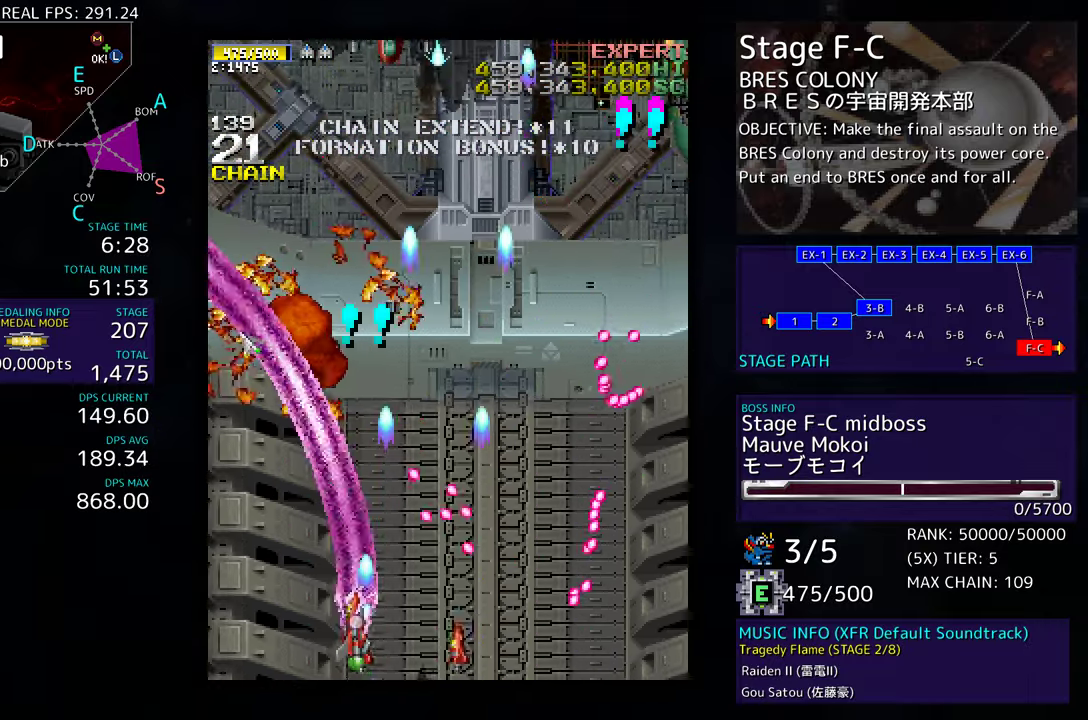
{"buttons": ["DPAD_UP", "DPAD_RIGHT"], "events": [[317, "DPAD_LEFT", "up"], [333, "DPAD_RIGHT", "down"], [333, "DPAD_UP", "up"], [467, "DPAD_UP", "down"]]}
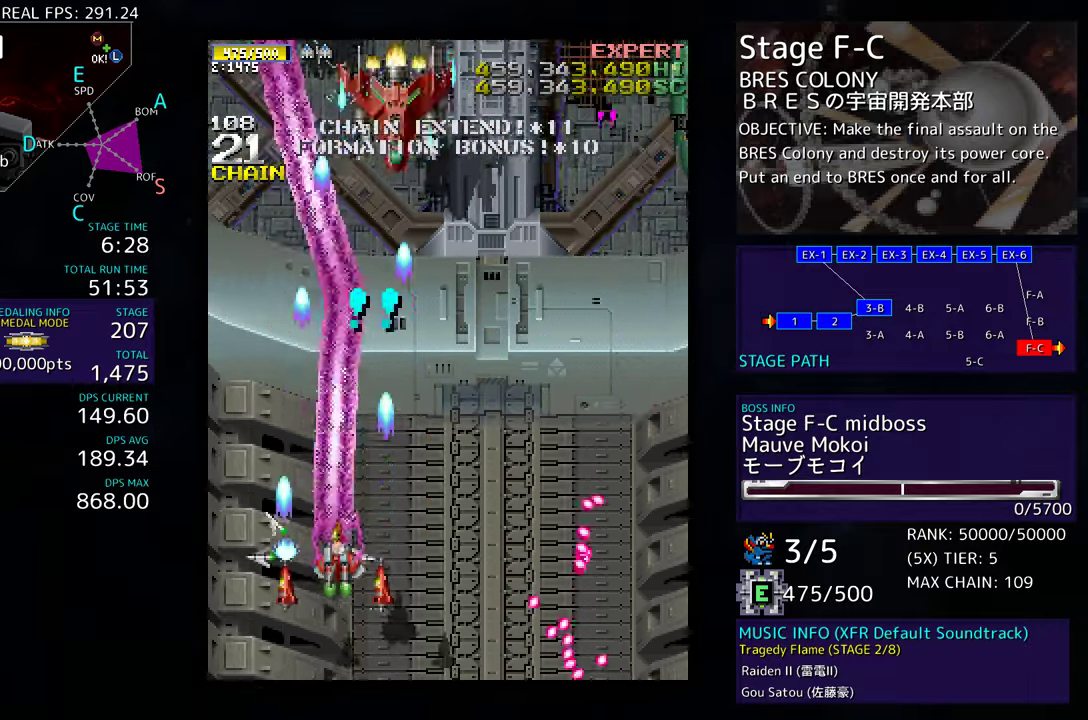
{"buttons": [], "events": [[200, "DPAD_UP", "up"], [233, "DPAD_RIGHT", "up"]]}
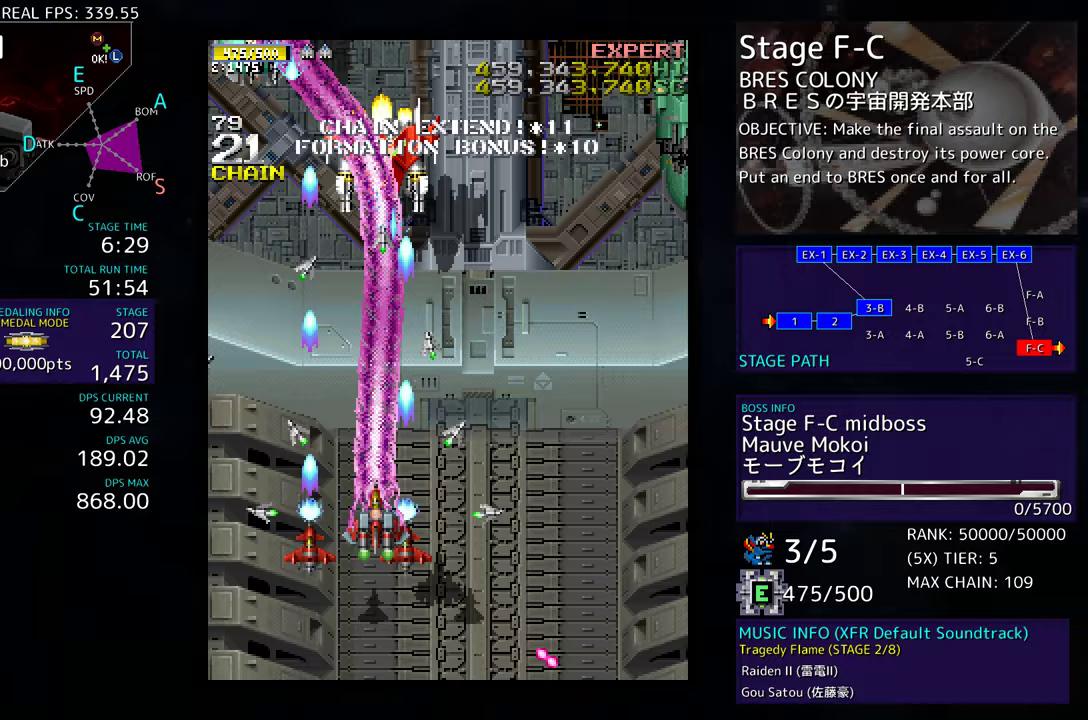
{"buttons": ["DPAD_DOWN", "DPAD_RIGHT"], "events": [[217, "DPAD_DOWN", "down"], [217, "DPAD_RIGHT", "down"]]}
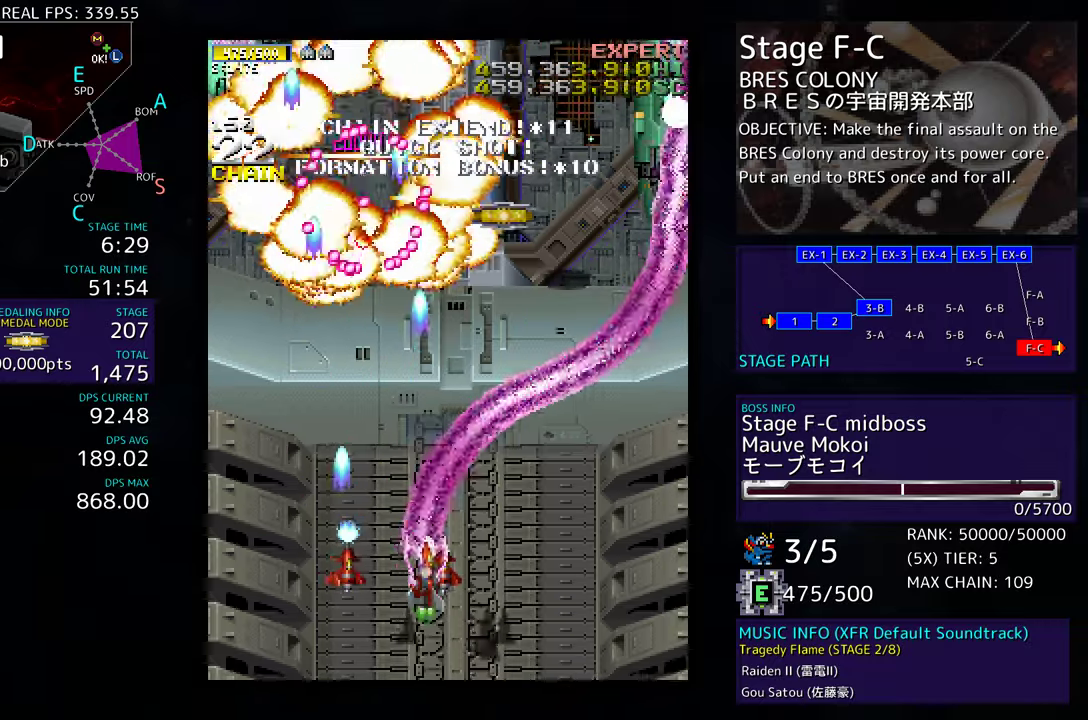
{"buttons": ["DPAD_UP", "DPAD_RIGHT"], "events": [[233, "DPAD_DOWN", "up"], [250, "DPAD_RIGHT", "up"], [283, "DPAD_RIGHT", "down"], [467, "DPAD_UP", "down"]]}
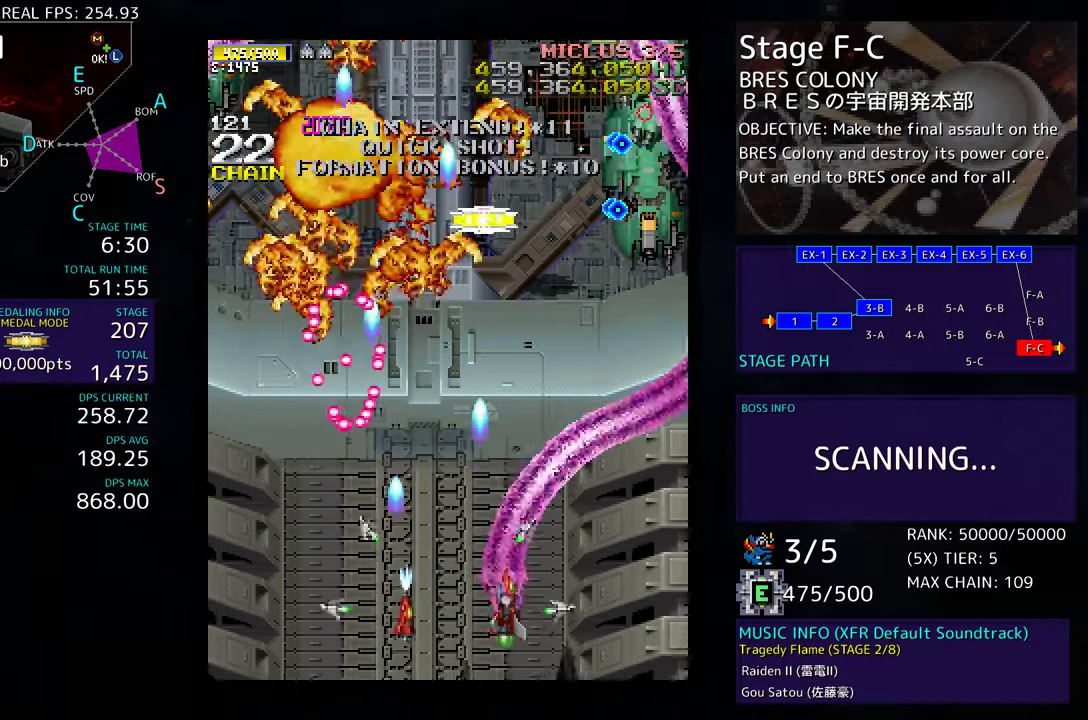
{"buttons": ["DPAD_RIGHT"], "events": [[17, "DPAD_RIGHT", "up"], [100, "DPAD_RIGHT", "down"], [283, "DPAD_UP", "up"], [317, "DPAD_DOWN", "down"], [500, "DPAD_DOWN", "up"]]}
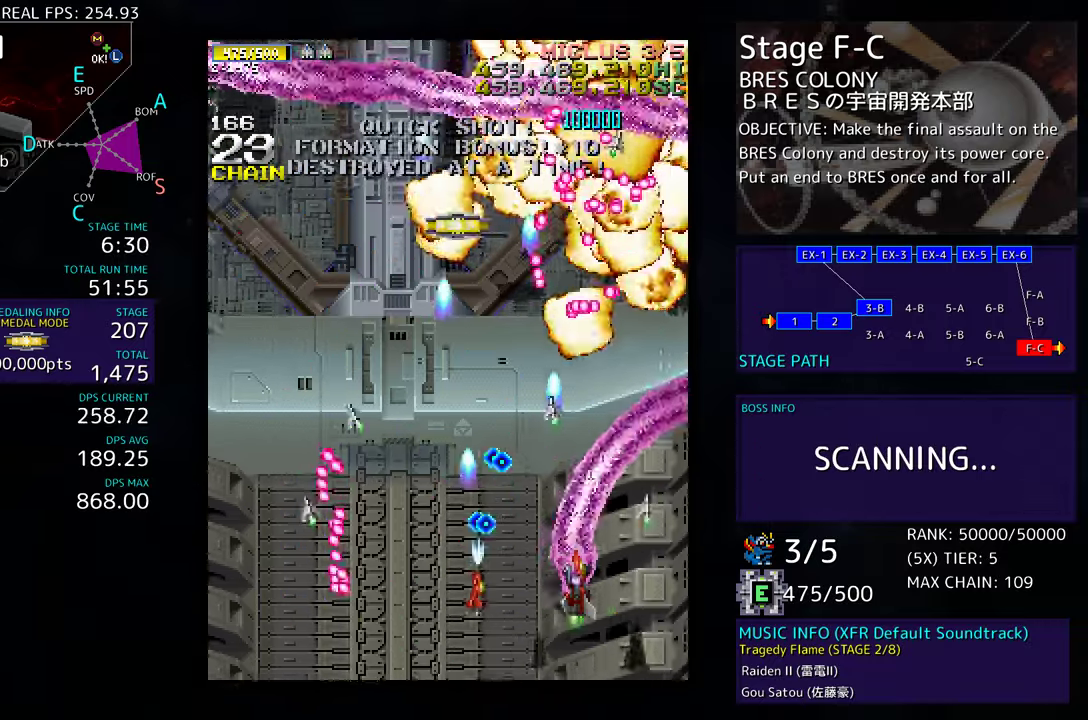
{"buttons": ["DPAD_DOWN", "DPAD_RIGHT"], "events": [[83, "DPAD_UP", "down"], [150, "DPAD_RIGHT", "up"], [183, "DPAD_LEFT", "down"], [200, "DPAD_UP", "up"], [233, "DPAD_DOWN", "down"], [333, "DPAD_LEFT", "up"], [400, "DPAD_DOWN", "up"], [500, "DPAD_DOWN", "down"], [500, "DPAD_RIGHT", "down"]]}
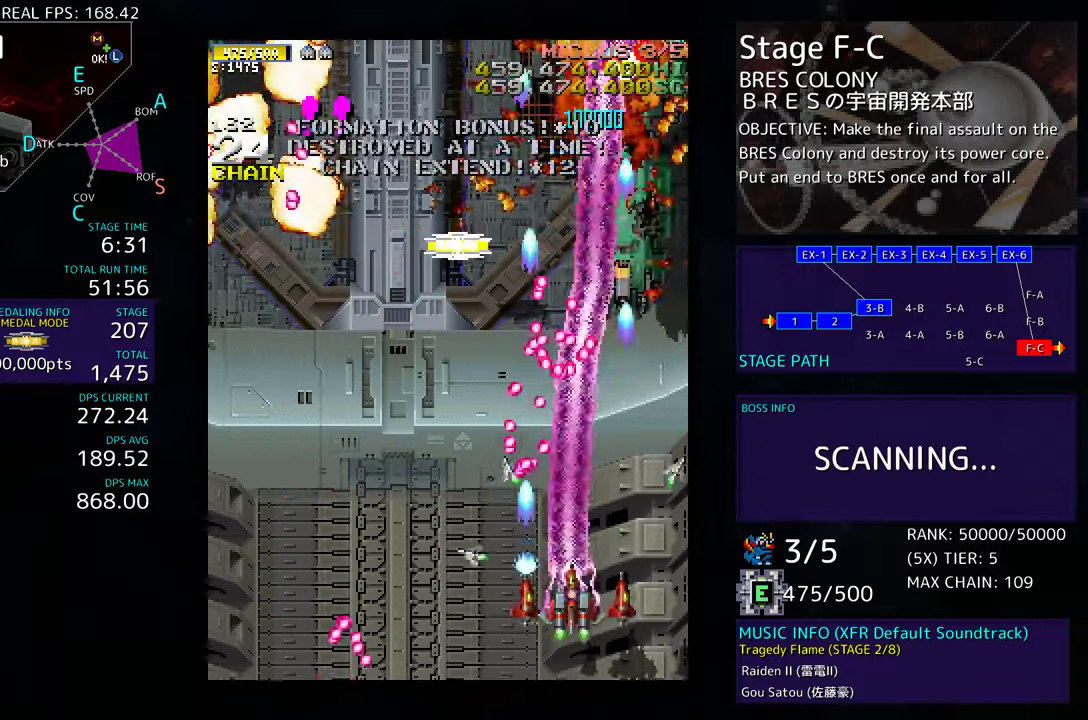
{"buttons": ["DPAD_UP"], "events": [[83, "DPAD_DOWN", "up"], [100, "DPAD_RIGHT", "up"], [167, "DPAD_RIGHT", "down"], [283, "DPAD_UP", "down"], [333, "DPAD_RIGHT", "up"]]}
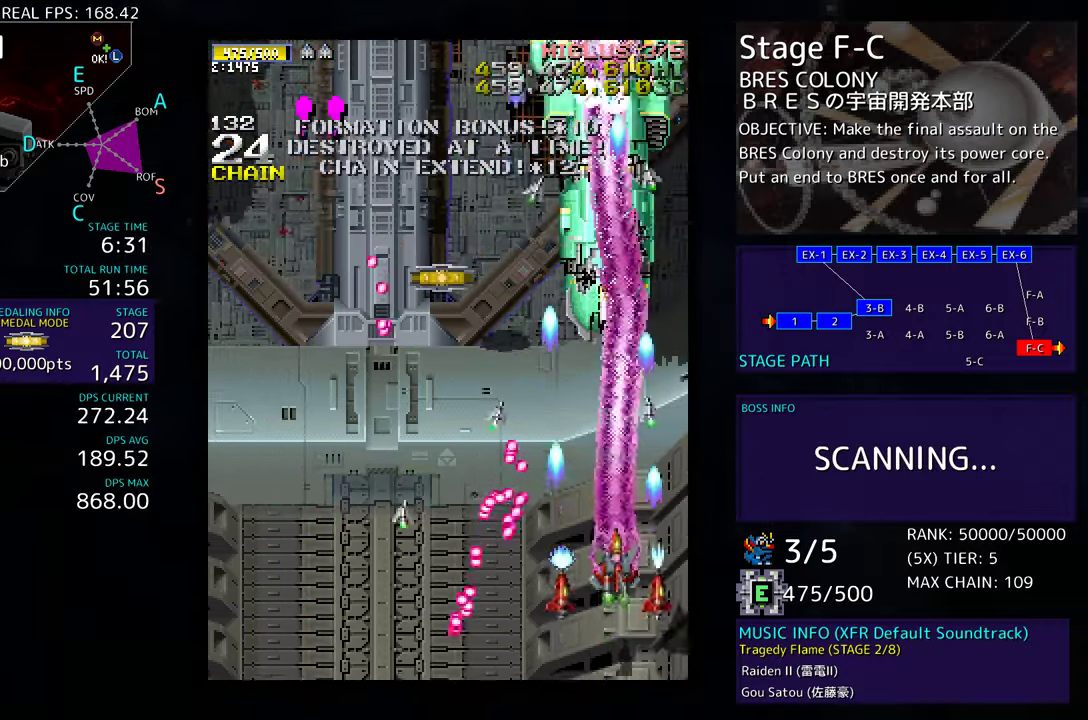
{"buttons": ["DPAD_DOWN", "DPAD_LEFT"], "events": [[67, "DPAD_LEFT", "down"], [150, "DPAD_UP", "up"], [233, "DPAD_DOWN", "down"]]}
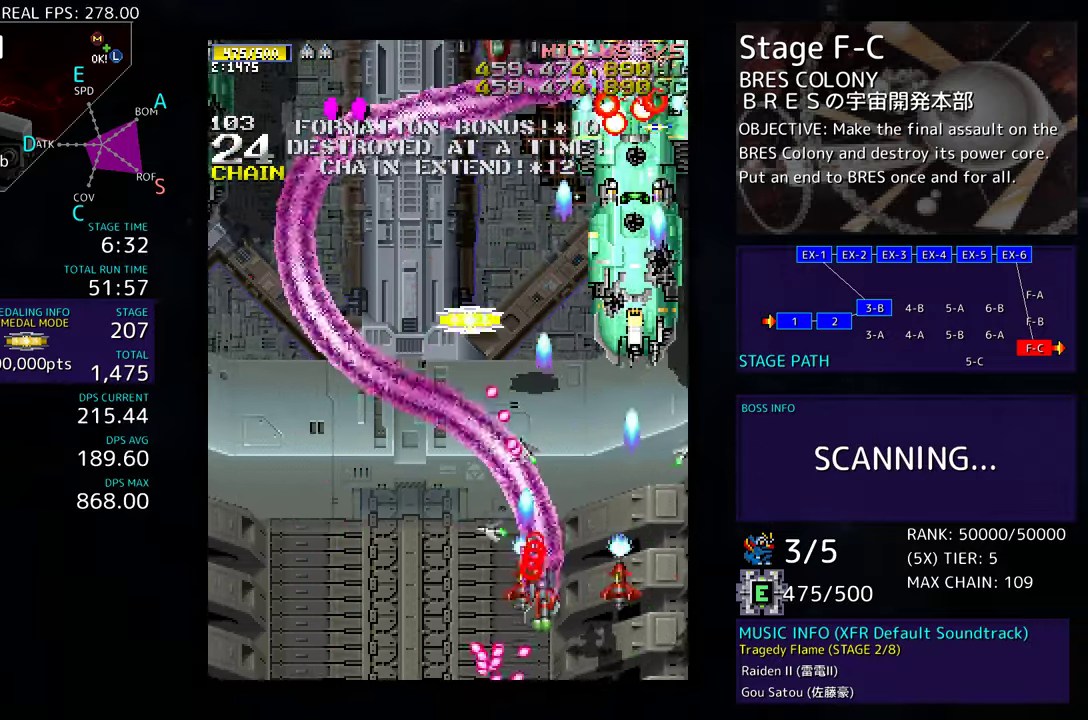
{"buttons": ["DPAD_UP"], "events": [[200, "DPAD_DOWN", "up"], [233, "DPAD_UP", "down"], [483, "DPAD_LEFT", "up"]]}
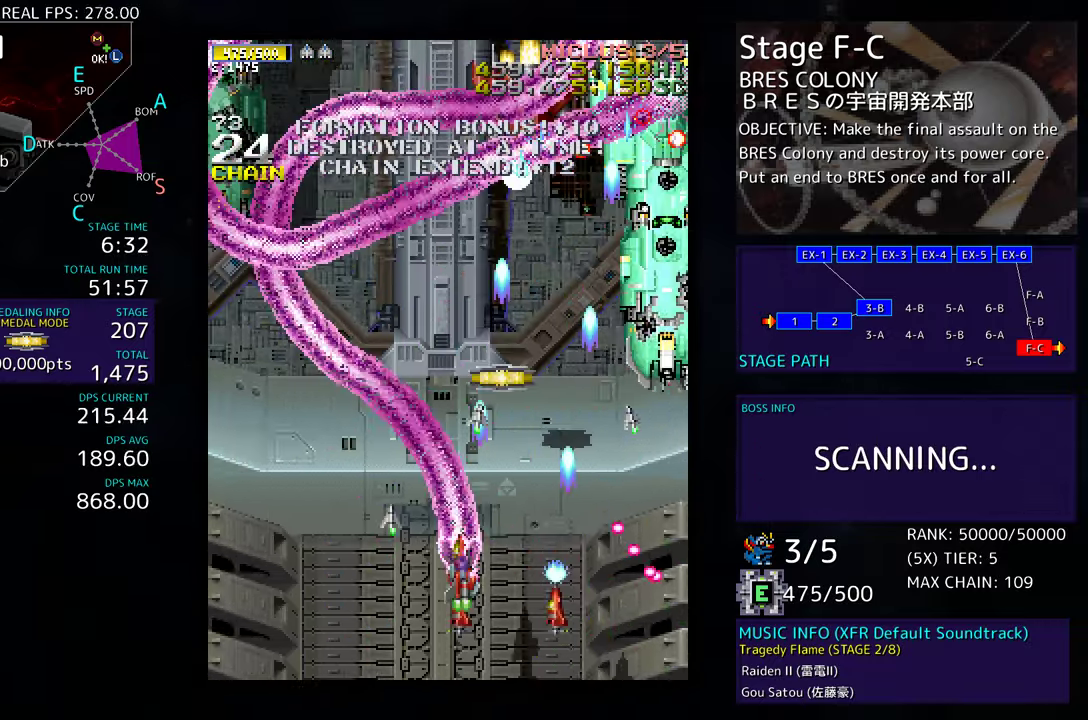
{"buttons": ["DPAD_DOWN"], "events": [[417, "DPAD_RIGHT", "down"], [450, "DPAD_UP", "up"], [467, "DPAD_DOWN", "down"], [500, "DPAD_RIGHT", "up"]]}
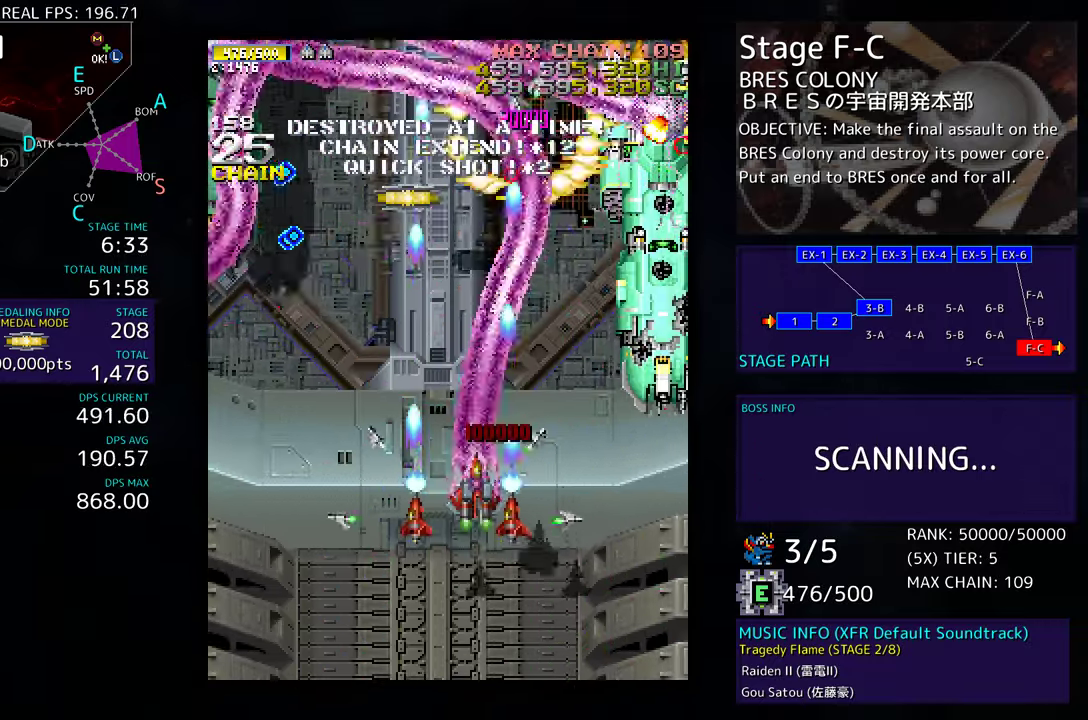
{"buttons": [], "events": [[17, "DPAD_LEFT", "down"], [417, "DPAD_DOWN", "up"], [467, "DPAD_LEFT", "up"]]}
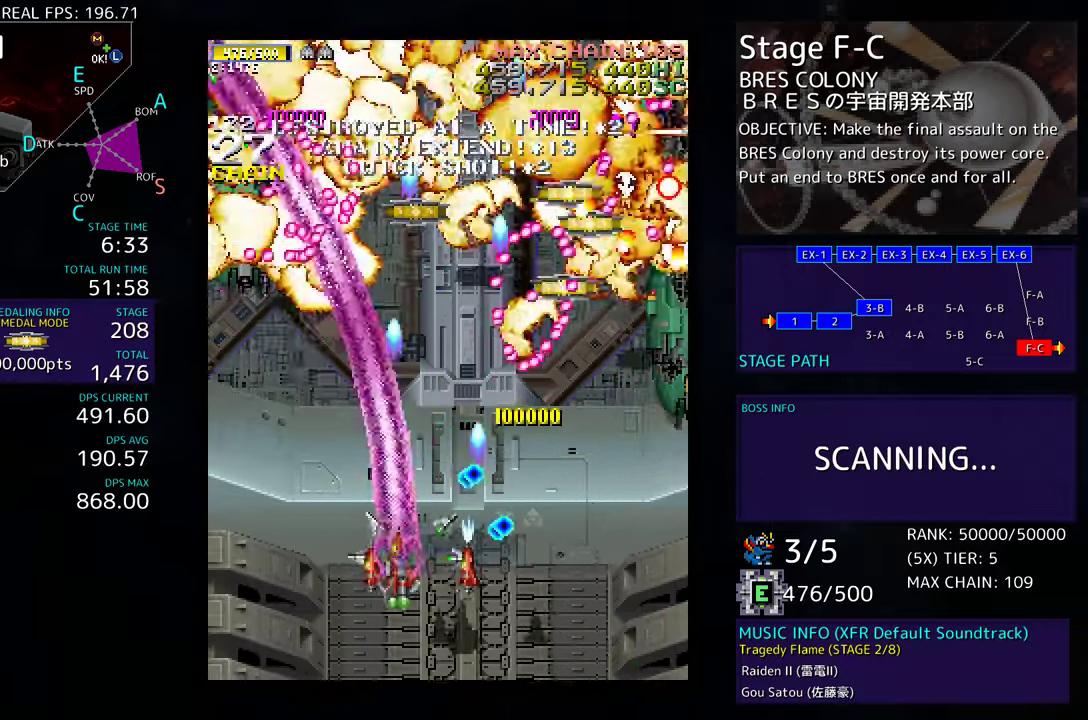
{"buttons": [], "events": [[33, "DPAD_LEFT", "down"], [167, "DPAD_UP", "down"], [317, "DPAD_DOWN", "down"], [317, "DPAD_LEFT", "up"], [317, "DPAD_UP", "up"], [450, "DPAD_DOWN", "up"]]}
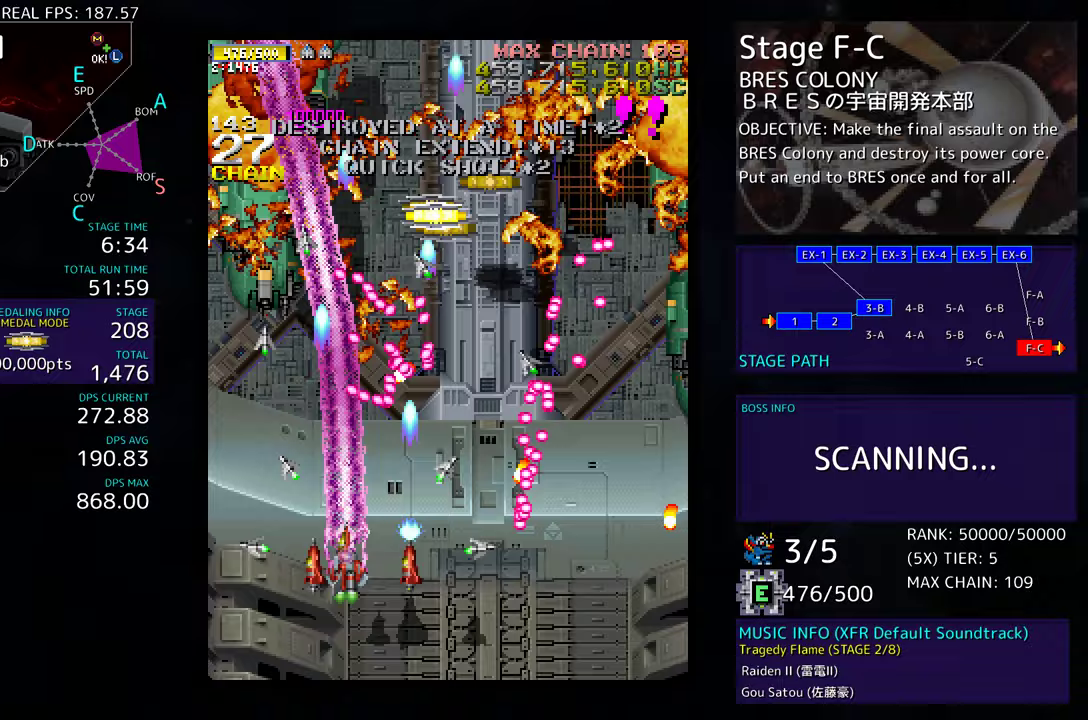
{"buttons": ["DPAD_DOWN", "DPAD_RIGHT"], "events": [[17, "DPAD_DOWN", "down"], [17, "DPAD_LEFT", "down"], [83, "DPAD_DOWN", "up"], [233, "DPAD_UP", "down"], [433, "DPAD_UP", "up"], [450, "DPAD_DOWN", "down"], [483, "DPAD_LEFT", "up"], [500, "DPAD_RIGHT", "down"]]}
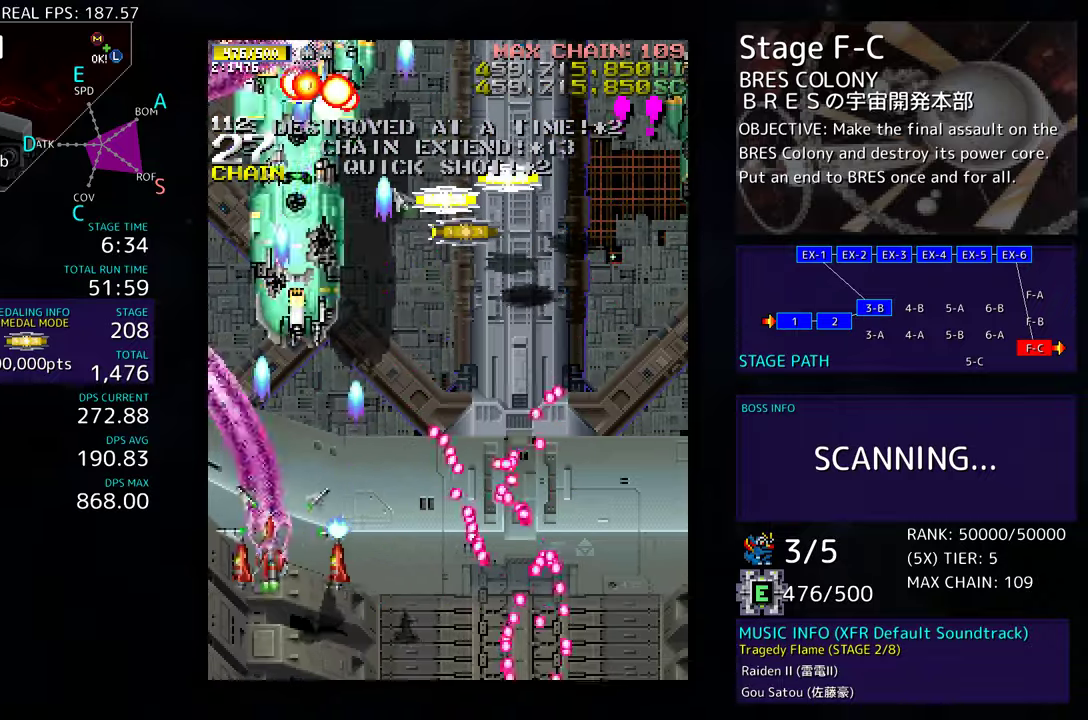
{"buttons": ["DPAD_UP", "DPAD_RIGHT"], "events": [[150, "DPAD_RIGHT", "up"], [167, "DPAD_DOWN", "up"], [183, "DPAD_UP", "down"], [200, "DPAD_LEFT", "down"], [200, "DPAD_UP", "up"], [233, "DPAD_LEFT", "up"], [283, "DPAD_UP", "down"], [400, "DPAD_RIGHT", "down"]]}
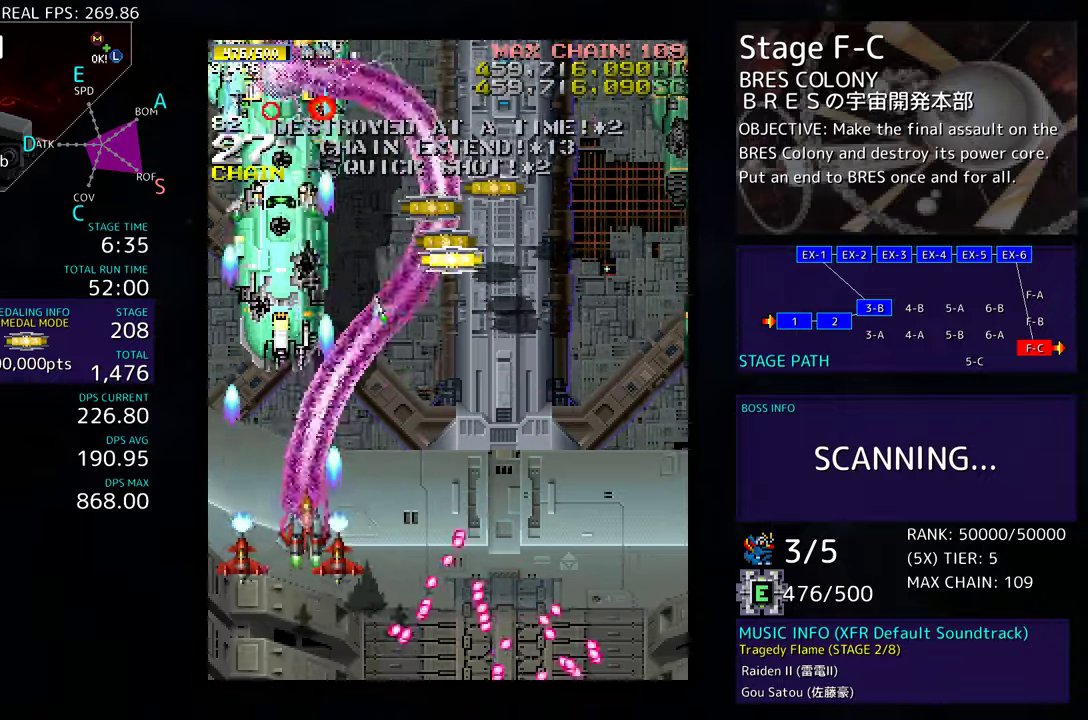
{"buttons": ["DPAD_DOWN"], "events": [[200, "DPAD_UP", "up"], [400, "DPAD_DOWN", "down"], [500, "DPAD_RIGHT", "up"]]}
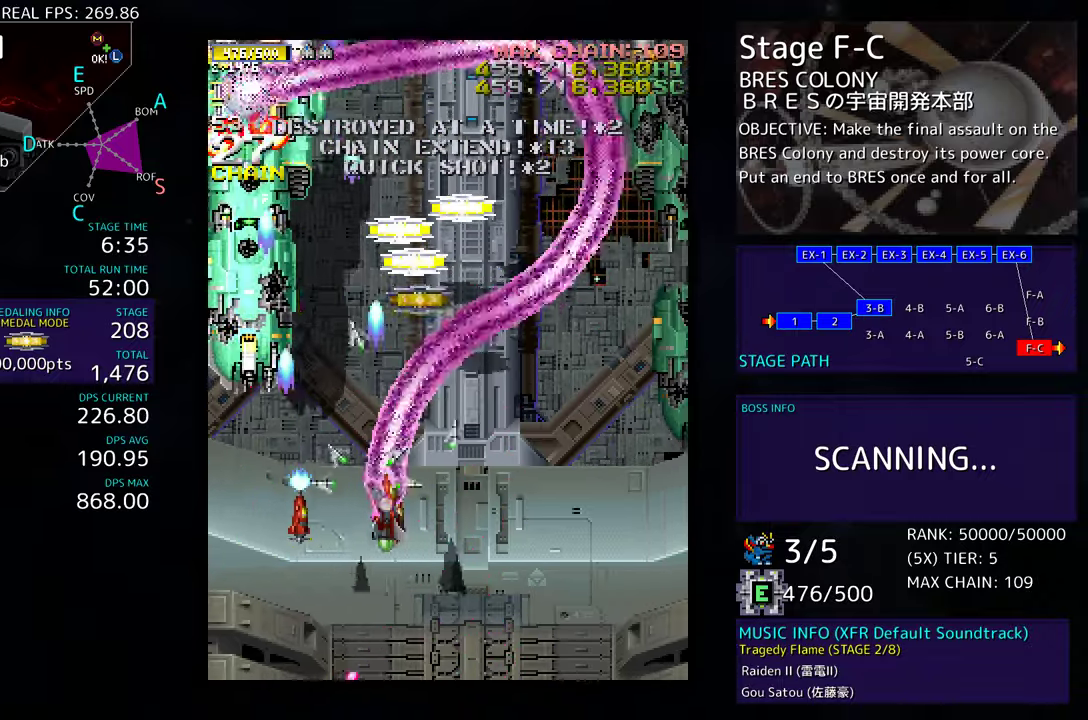
{"buttons": ["DPAD_LEFT"], "events": [[17, "DPAD_DOWN", "up"], [17, "DPAD_LEFT", "down"], [83, "DPAD_DOWN", "down"], [83, "DPAD_LEFT", "up"], [100, "DPAD_RIGHT", "down"], [283, "DPAD_RIGHT", "up"], [300, "DPAD_DOWN", "up"], [450, "DPAD_LEFT", "down"]]}
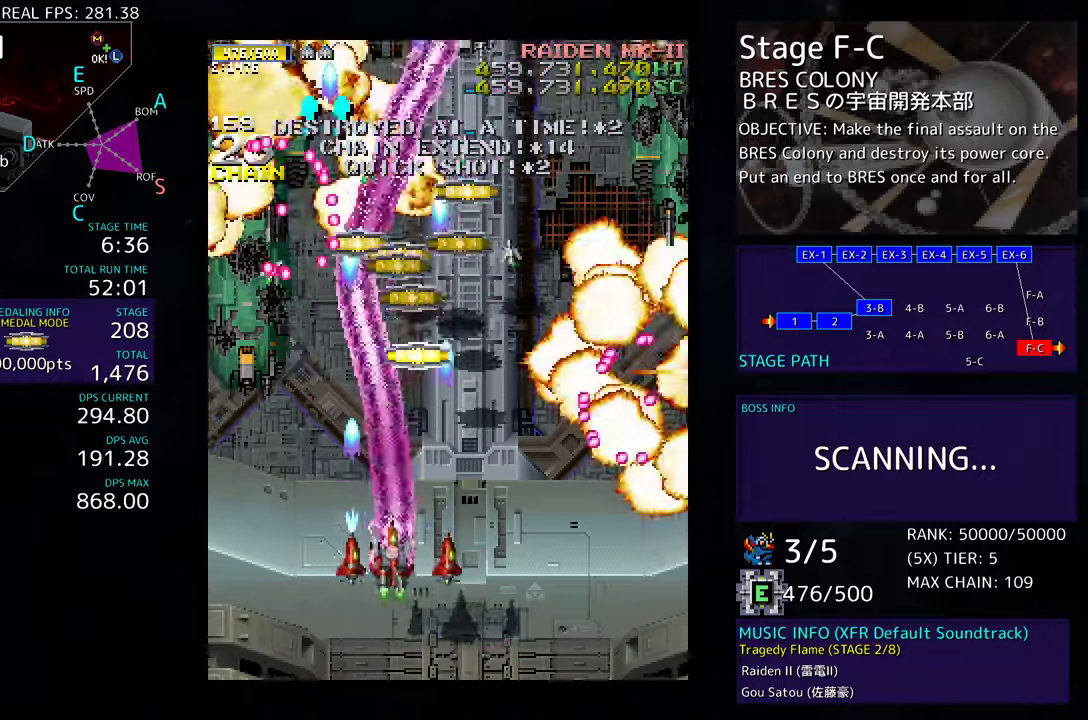
{"buttons": ["DPAD_LEFT"], "events": [[17, "DPAD_DOWN", "down"], [133, "DPAD_DOWN", "up"], [217, "DPAD_DOWN", "down"], [300, "DPAD_DOWN", "up"], [317, "DPAD_LEFT", "up"], [350, "DPAD_DOWN", "down"], [350, "DPAD_LEFT", "down"], [417, "DPAD_DOWN", "up"], [450, "DPAD_LEFT", "up"], [483, "DPAD_LEFT", "down"]]}
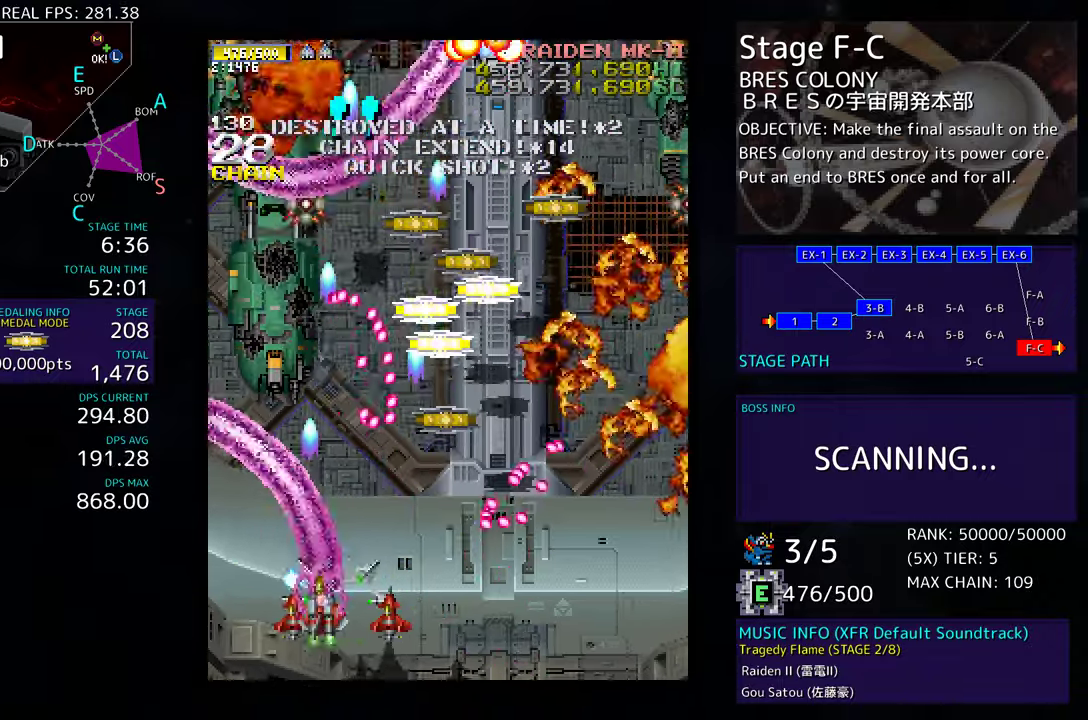
{"buttons": [], "events": [[17, "DPAD_UP", "down"], [333, "DPAD_LEFT", "up"], [367, "DPAD_RIGHT", "down"], [367, "DPAD_UP", "up"], [383, "DPAD_DOWN", "down"], [467, "DPAD_RIGHT", "up"], [483, "DPAD_DOWN", "up"]]}
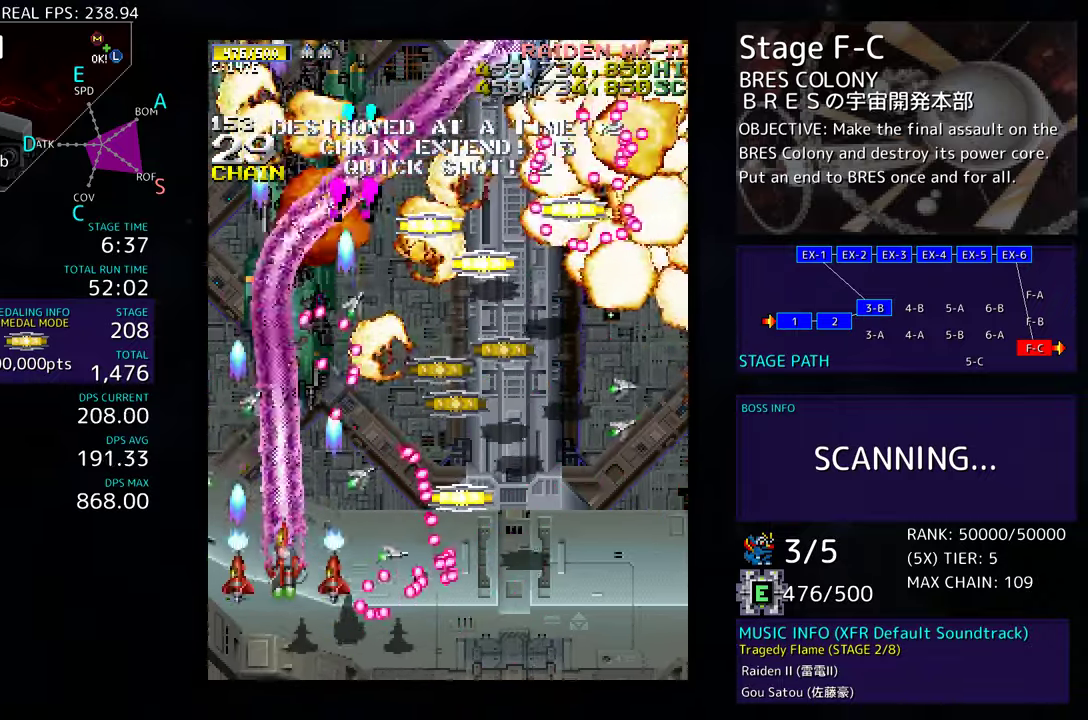
{"buttons": ["DPAD_RIGHT"], "events": [[33, "DPAD_DOWN", "down"], [33, "DPAD_RIGHT", "down"], [167, "DPAD_DOWN", "up"], [250, "DPAD_DOWN", "down"], [383, "DPAD_DOWN", "up"], [400, "DPAD_UP", "down"], [467, "DPAD_UP", "up"]]}
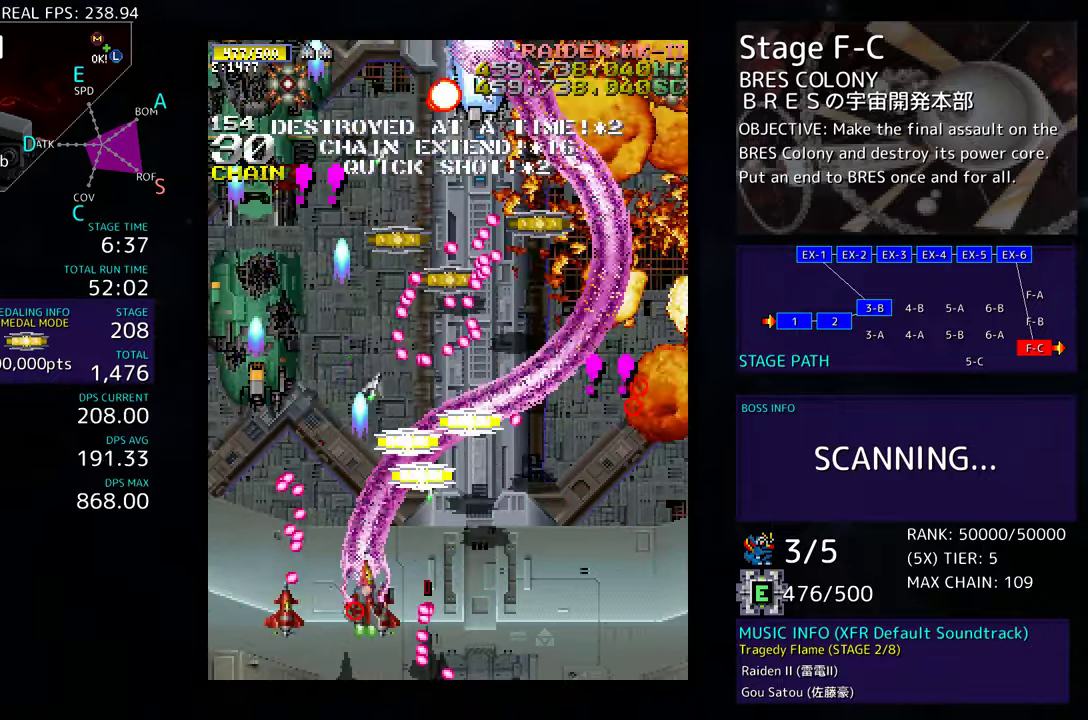
{"buttons": ["DPAD_UP"], "events": [[50, "DPAD_DOWN", "down"], [133, "DPAD_DOWN", "up"], [150, "DPAD_UP", "down"], [233, "DPAD_UP", "up"], [250, "DPAD_DOWN", "down"], [317, "DPAD_RIGHT", "up"], [333, "DPAD_DOWN", "up"], [450, "DPAD_UP", "down"]]}
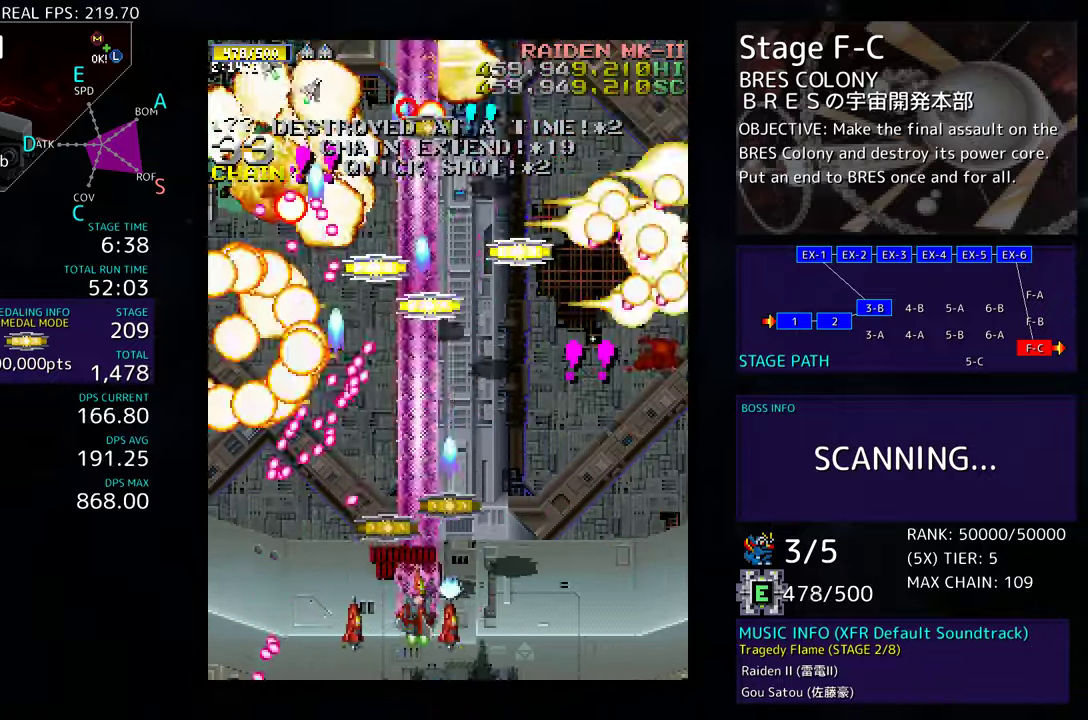
{"buttons": ["DPAD_RIGHT"], "events": [[100, "DPAD_RIGHT", "down"], [233, "DPAD_UP", "up"], [283, "DPAD_DOWN", "down"], [433, "DPAD_DOWN", "up"]]}
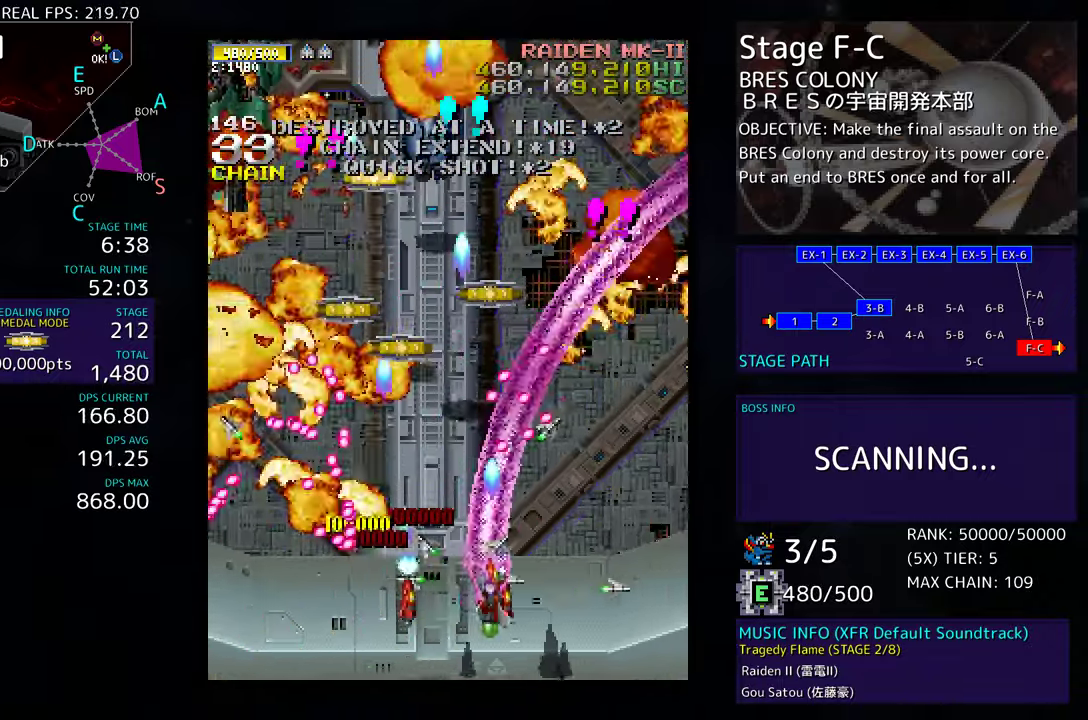
{"buttons": ["DPAD_UP", "DPAD_RIGHT"], "events": [[250, "DPAD_UP", "down"]]}
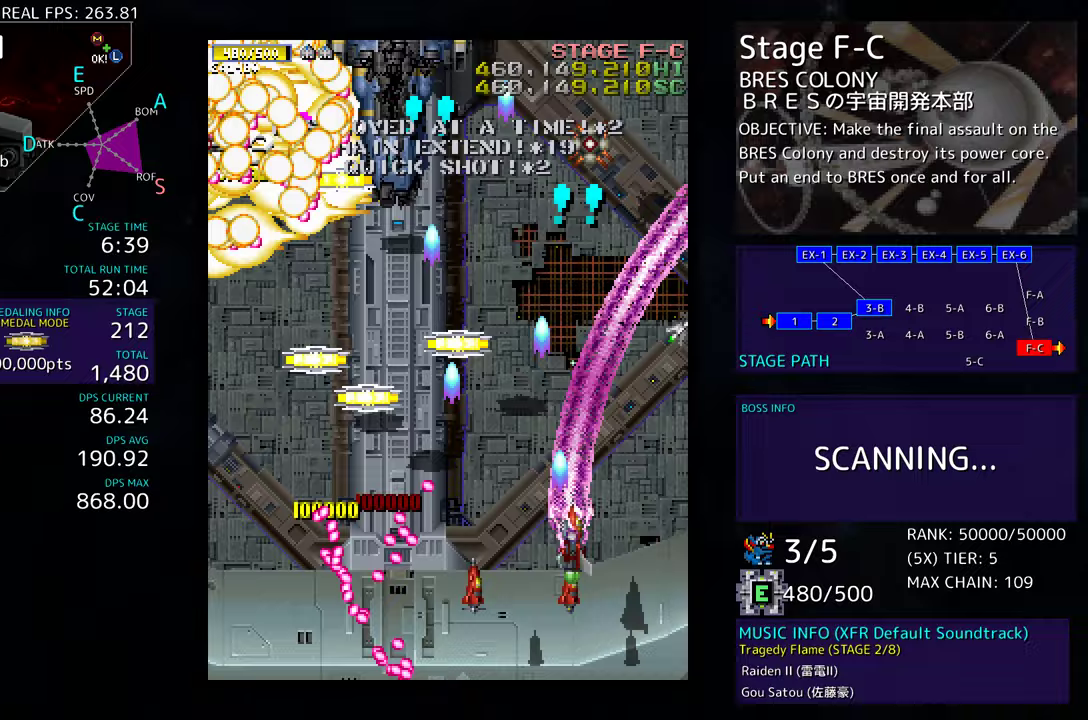
{"buttons": ["DPAD_LEFT"], "events": [[67, "DPAD_UP", "up"], [83, "DPAD_DOWN", "down"], [117, "DPAD_RIGHT", "up"], [150, "DPAD_DOWN", "up"], [217, "DPAD_LEFT", "down"], [383, "DPAD_DOWN", "down"], [433, "DPAD_DOWN", "up"]]}
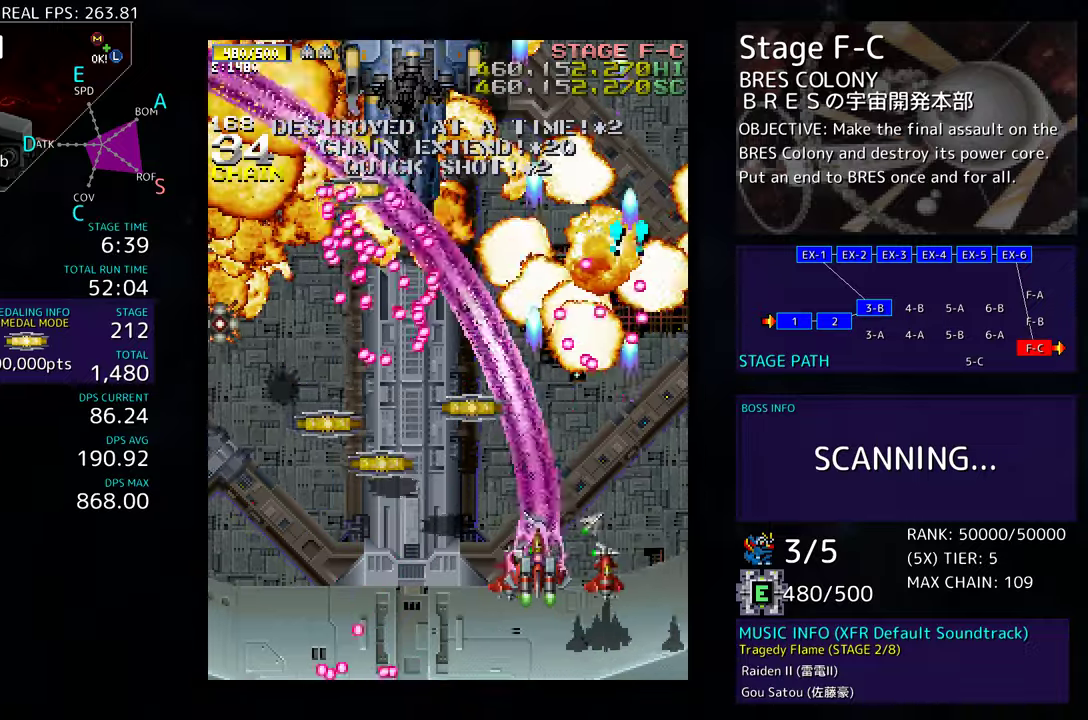
{"buttons": ["DPAD_DOWN", "DPAD_LEFT"], "events": [[133, "DPAD_UP", "down"], [383, "DPAD_UP", "up"], [400, "DPAD_DOWN", "down"]]}